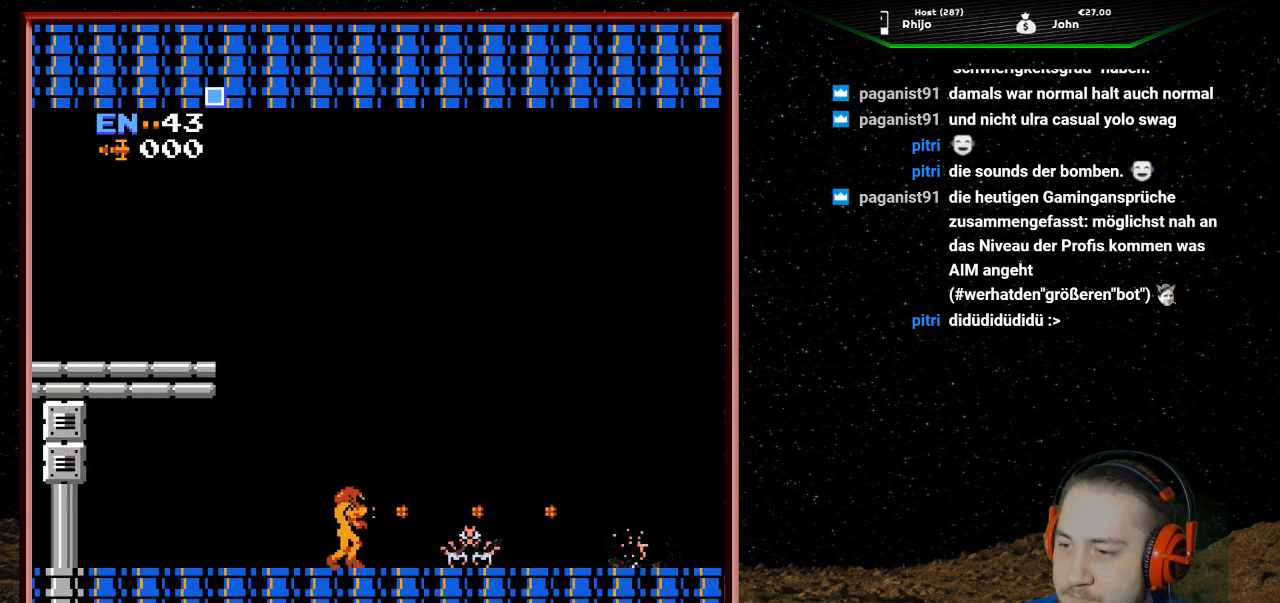
Gameplay with a controller (Nintendo layout); each line is a JSON object with the inputs held at the frame after it. "events" lists button and stick changes between this image and that frame as [ms after this image, input, new state], when the widget could be followed in between. Not read: L3 R3.
{"buttons": ["DPAD_DOWN"], "events": [[33, "B", "up"], [100, "B", "down"], [100, "DPAD_LEFT", "down"], [167, "B", "up"], [333, "DPAD_LEFT", "up"], [433, "DPAD_DOWN", "down"]]}
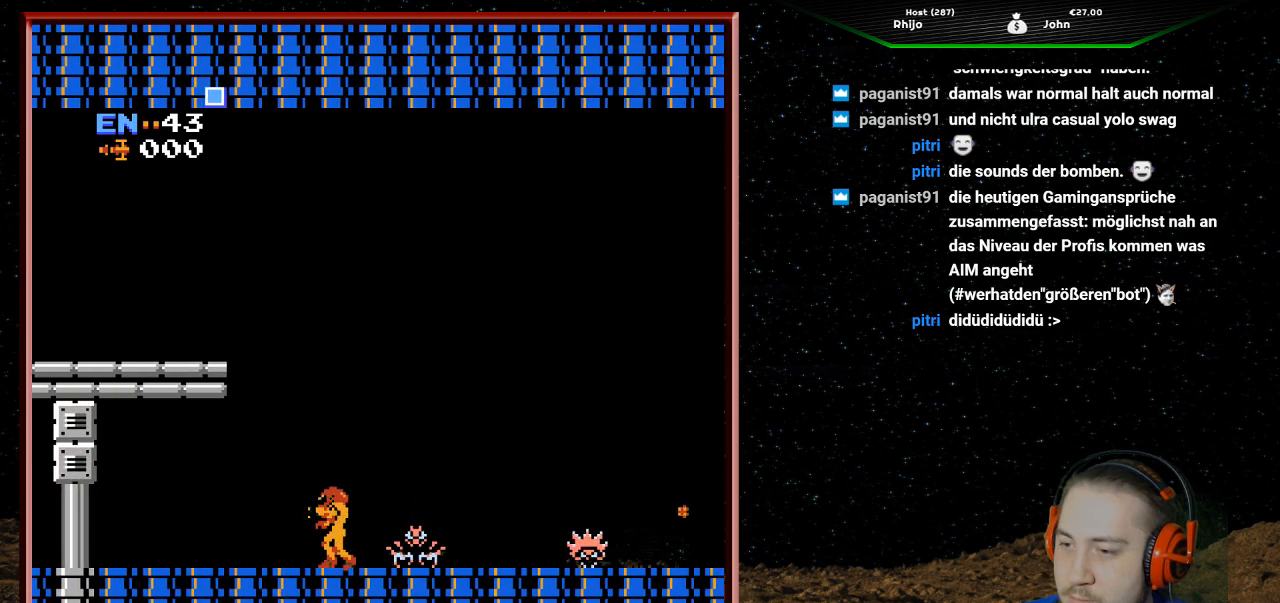
{"buttons": ["B", "DPAD_LEFT"], "events": [[33, "DPAD_DOWN", "up"], [100, "B", "down"], [167, "B", "up"], [167, "DPAD_LEFT", "down"], [267, "B", "down"], [400, "B", "up"], [467, "B", "down"]]}
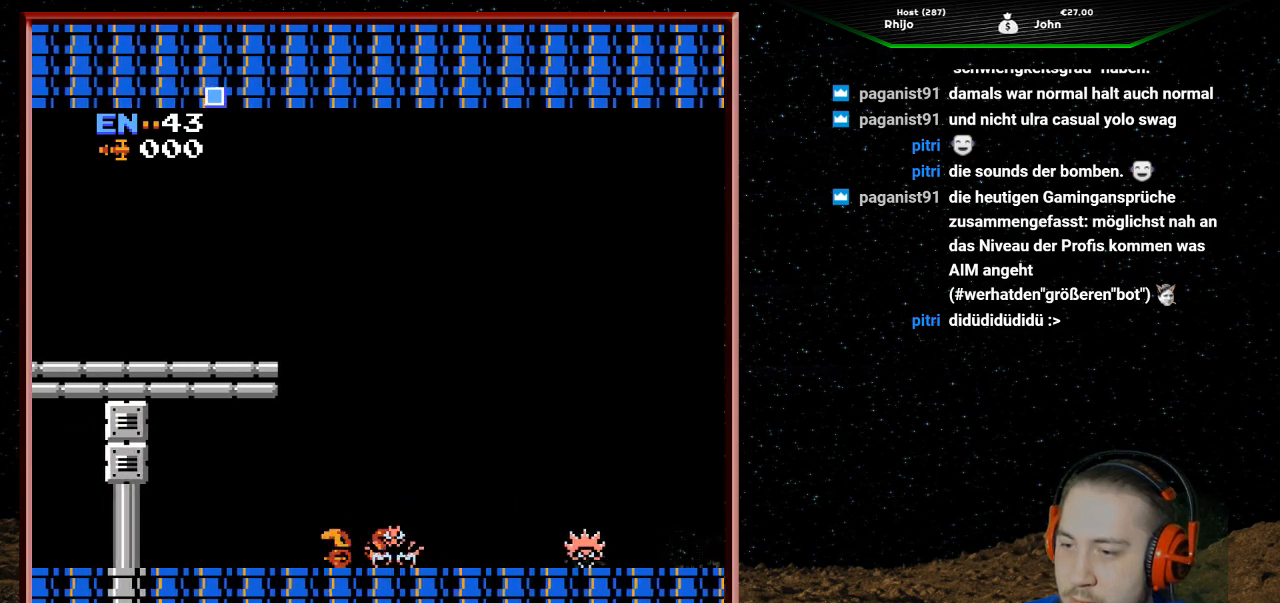
{"buttons": ["DPAD_LEFT"], "events": [[100, "B", "up"], [233, "B", "down"], [267, "B", "up"]]}
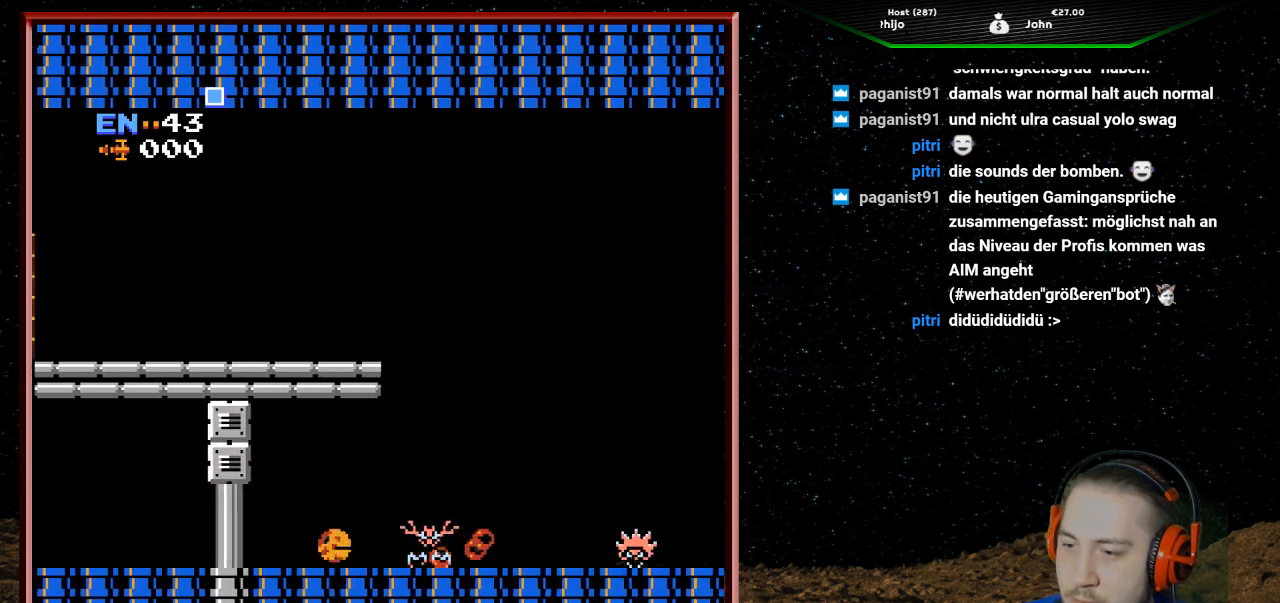
{"buttons": ["DPAD_LEFT"], "events": []}
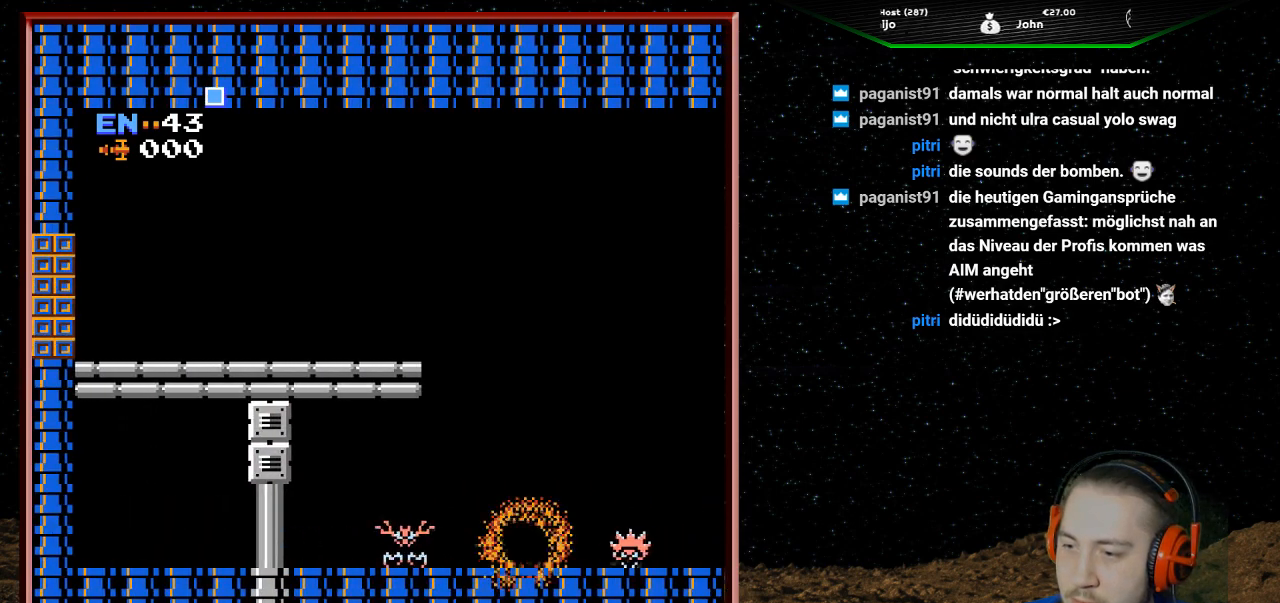
{"buttons": ["A"], "events": [[67, "DPAD_LEFT", "up"], [333, "A", "down"]]}
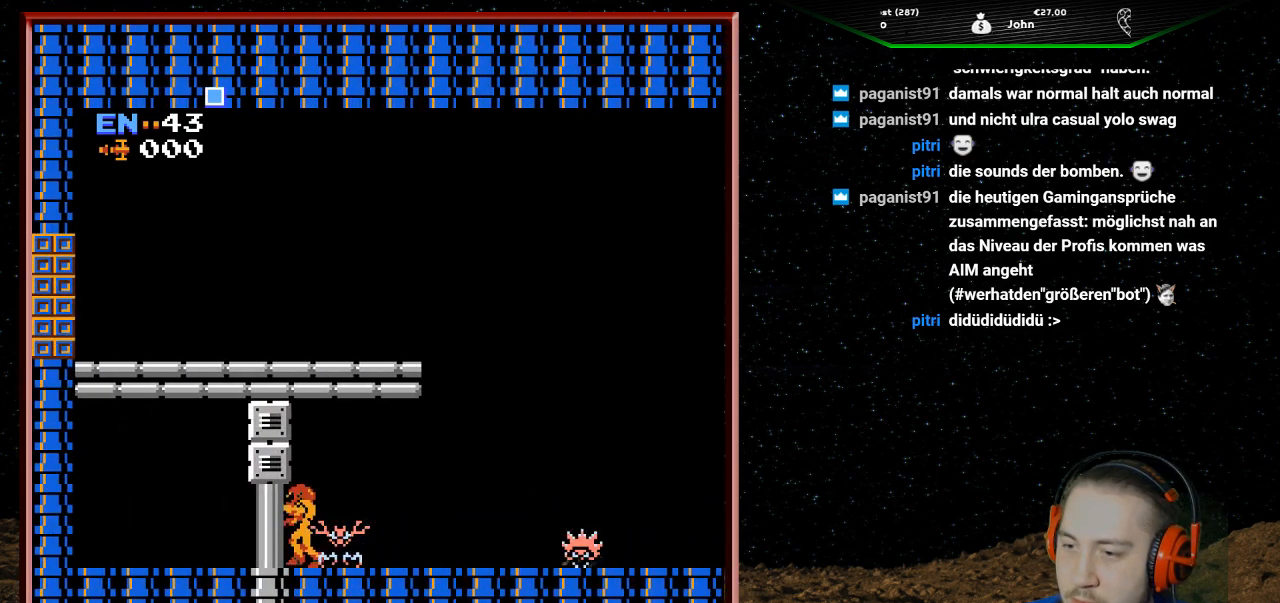
{"buttons": ["DPAD_RIGHT"], "events": [[100, "DPAD_RIGHT", "down"], [267, "A", "up"]]}
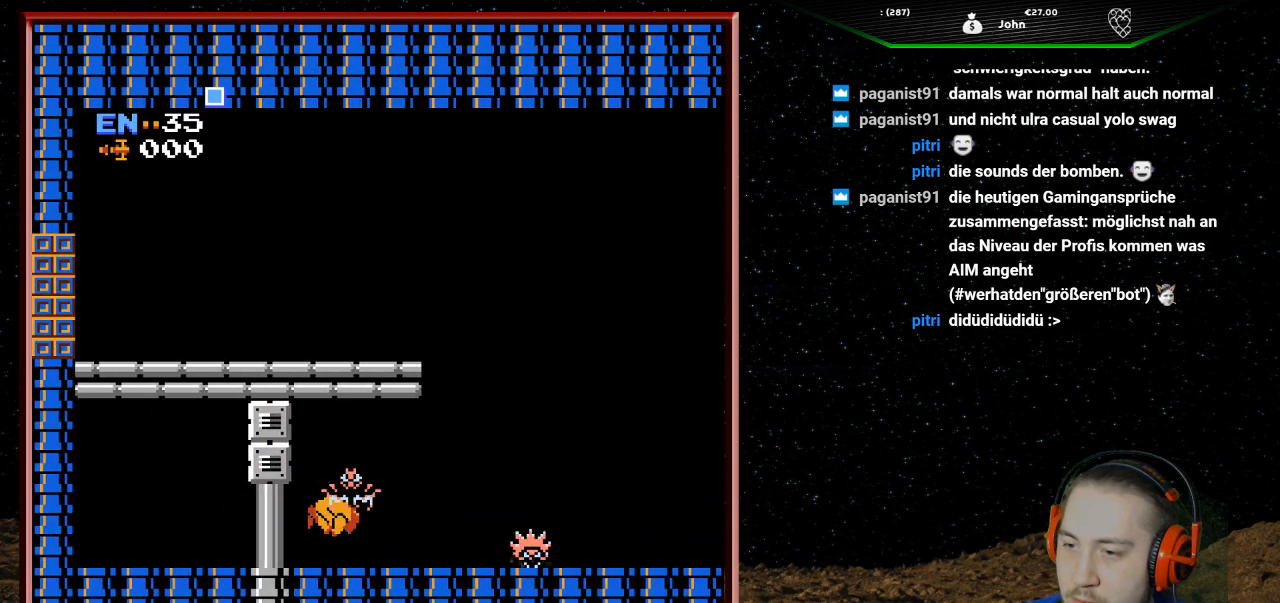
{"buttons": [], "events": [[67, "DPAD_RIGHT", "up"], [67, "DPAD_UP", "down"], [167, "B", "down"], [267, "B", "up"], [333, "B", "down"], [467, "B", "up"], [467, "DPAD_UP", "up"]]}
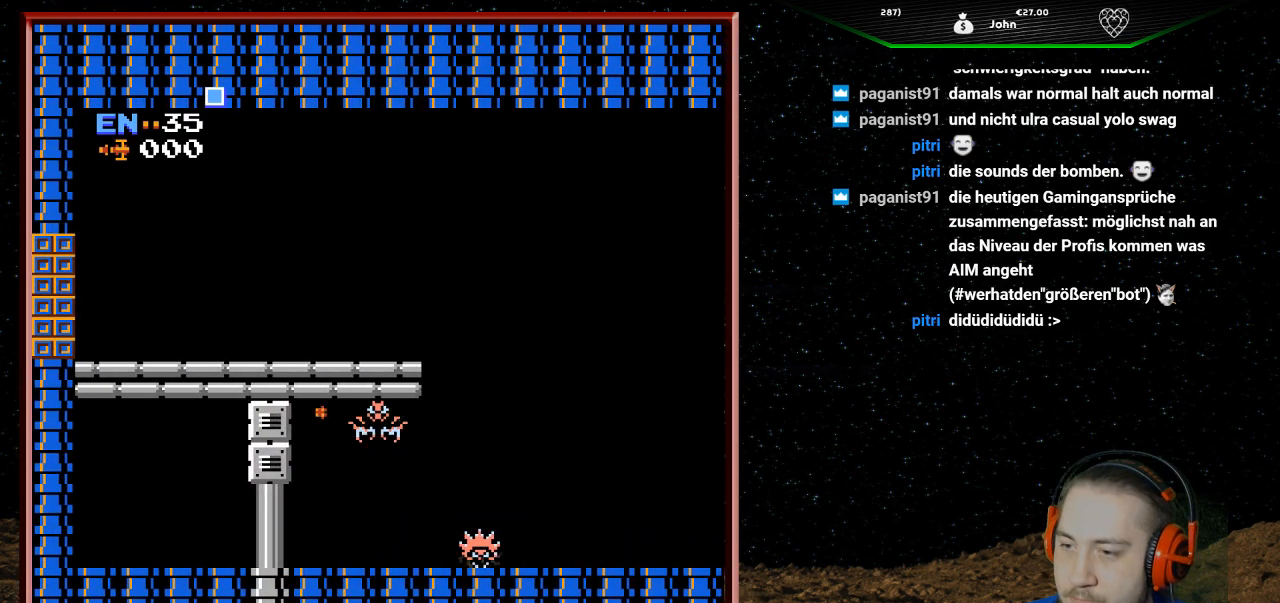
{"buttons": ["B"], "events": [[33, "DPAD_RIGHT", "down"], [100, "B", "down"], [167, "DPAD_RIGHT", "up"], [233, "B", "up"], [267, "B", "down"], [400, "B", "up"], [467, "B", "down"]]}
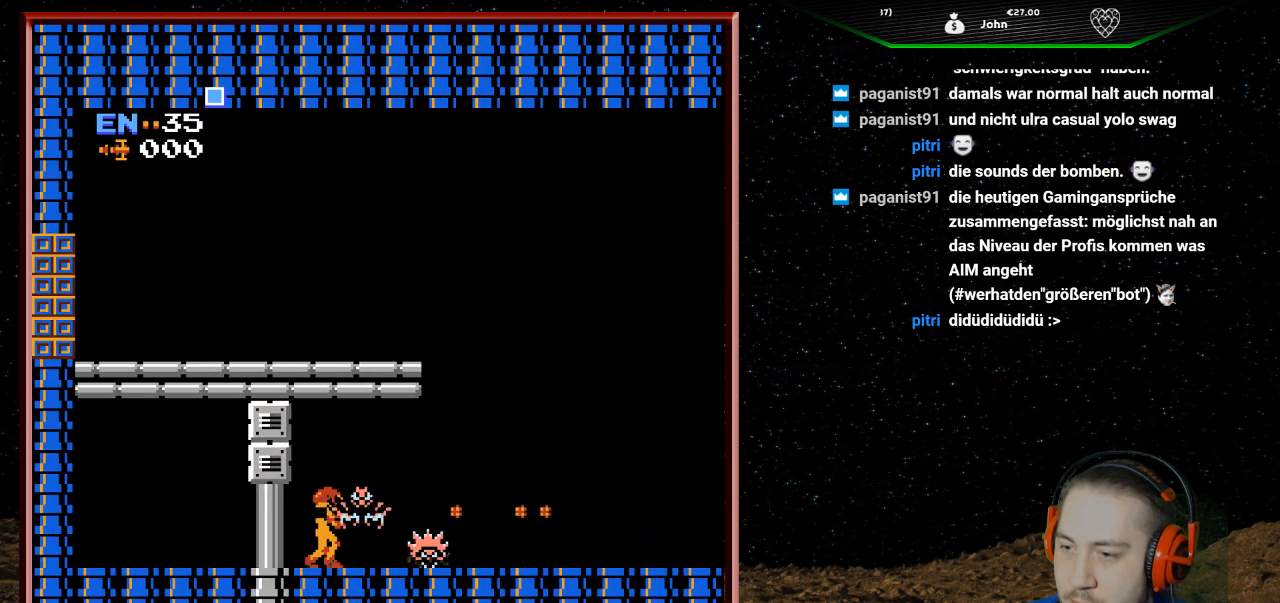
{"buttons": ["DPAD_RIGHT"], "events": [[67, "B", "up"], [167, "B", "down"], [267, "B", "up"], [333, "B", "down"], [433, "B", "up"], [500, "DPAD_RIGHT", "down"]]}
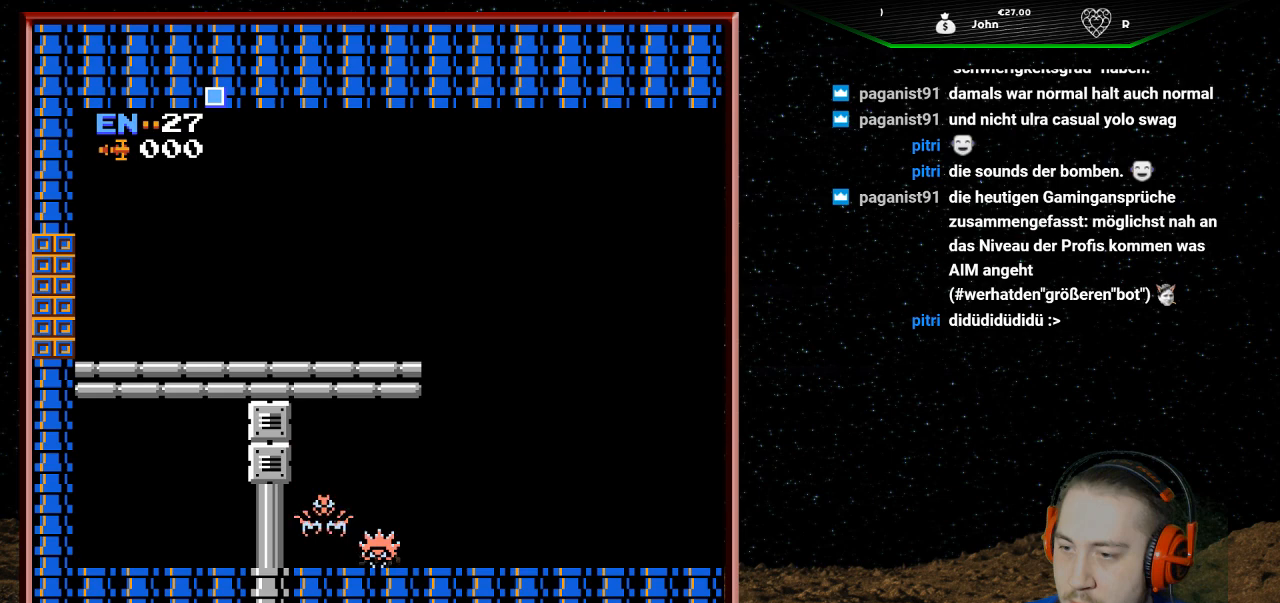
{"buttons": ["A", "DPAD_RIGHT"], "events": [[33, "B", "down"], [133, "B", "up"], [267, "A", "down"]]}
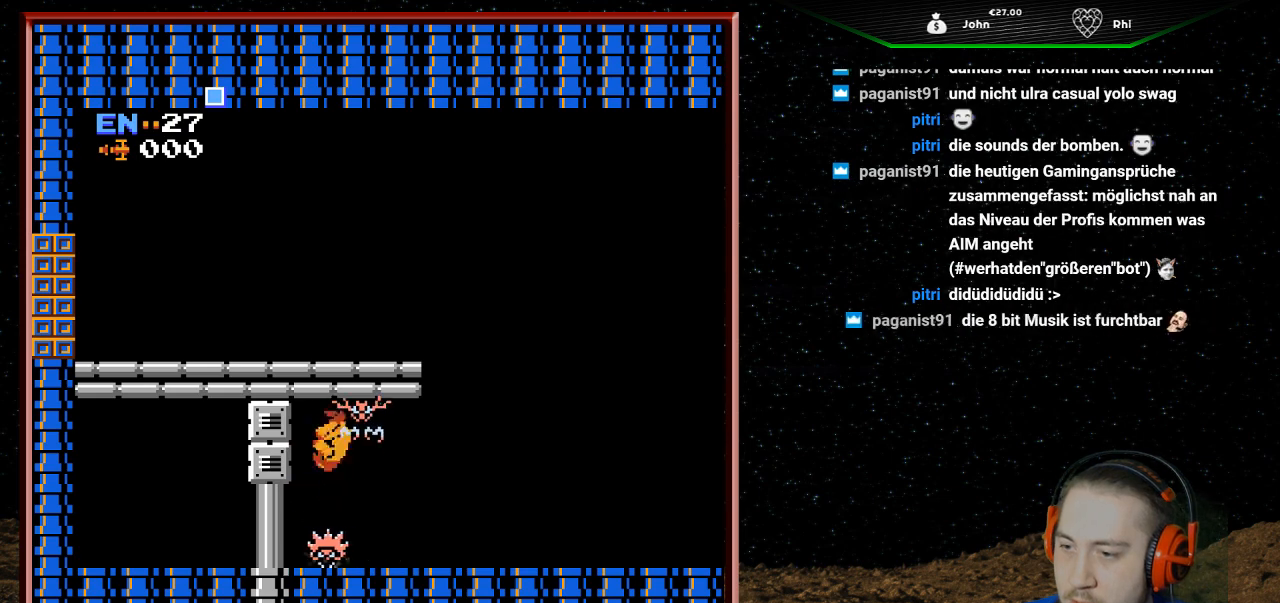
{"buttons": ["B", "DPAD_UP", "DPAD_RIGHT"], "events": [[33, "A", "up"], [267, "B", "down"], [267, "DPAD_UP", "down"], [333, "DPAD_RIGHT", "up"], [400, "B", "up"], [467, "B", "down"], [467, "DPAD_RIGHT", "down"]]}
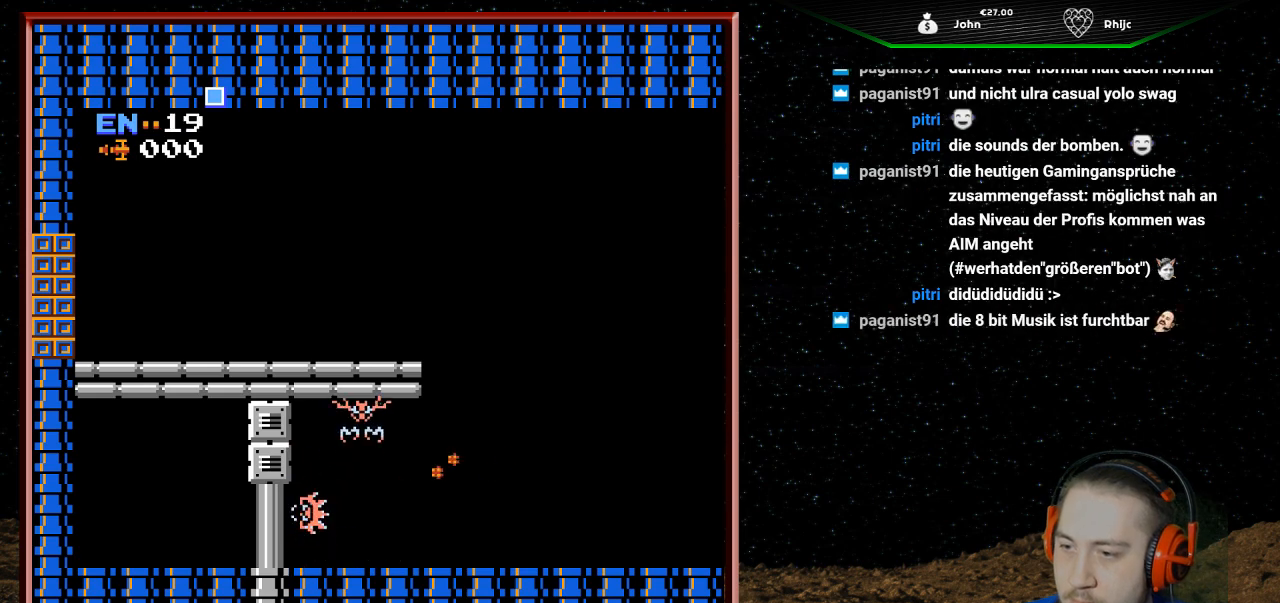
{"buttons": ["DPAD_RIGHT"], "events": [[67, "DPAD_RIGHT", "up"], [133, "B", "up"], [200, "B", "down"], [333, "B", "up"], [333, "DPAD_RIGHT", "down"], [367, "B", "down"], [400, "DPAD_UP", "up"], [500, "B", "up"]]}
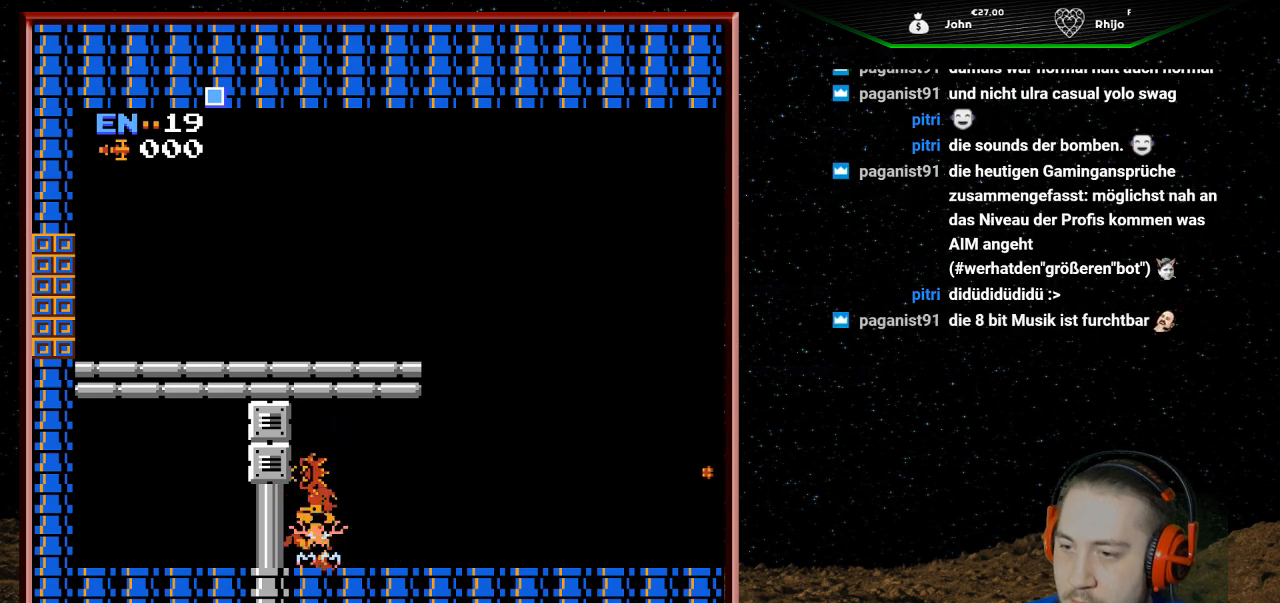
{"buttons": ["DPAD_RIGHT"], "events": [[67, "B", "down"], [133, "DPAD_UP", "down"], [167, "B", "up"], [267, "B", "down"], [267, "DPAD_UP", "up"], [400, "B", "up"]]}
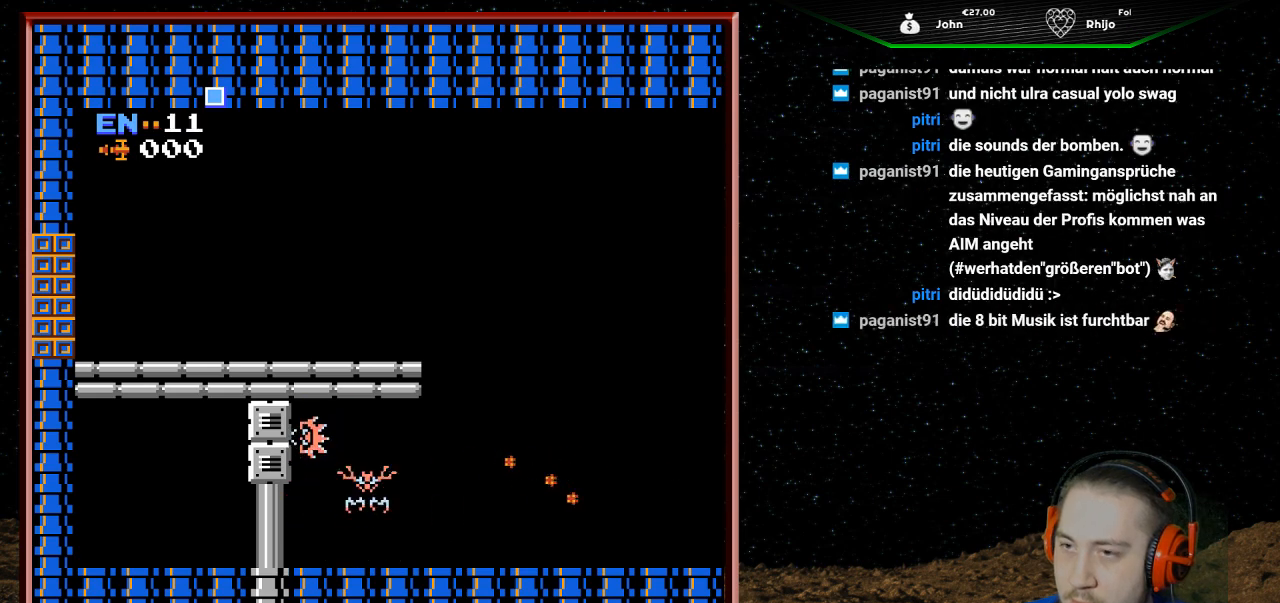
{"buttons": [], "events": [[500, "DPAD_RIGHT", "up"]]}
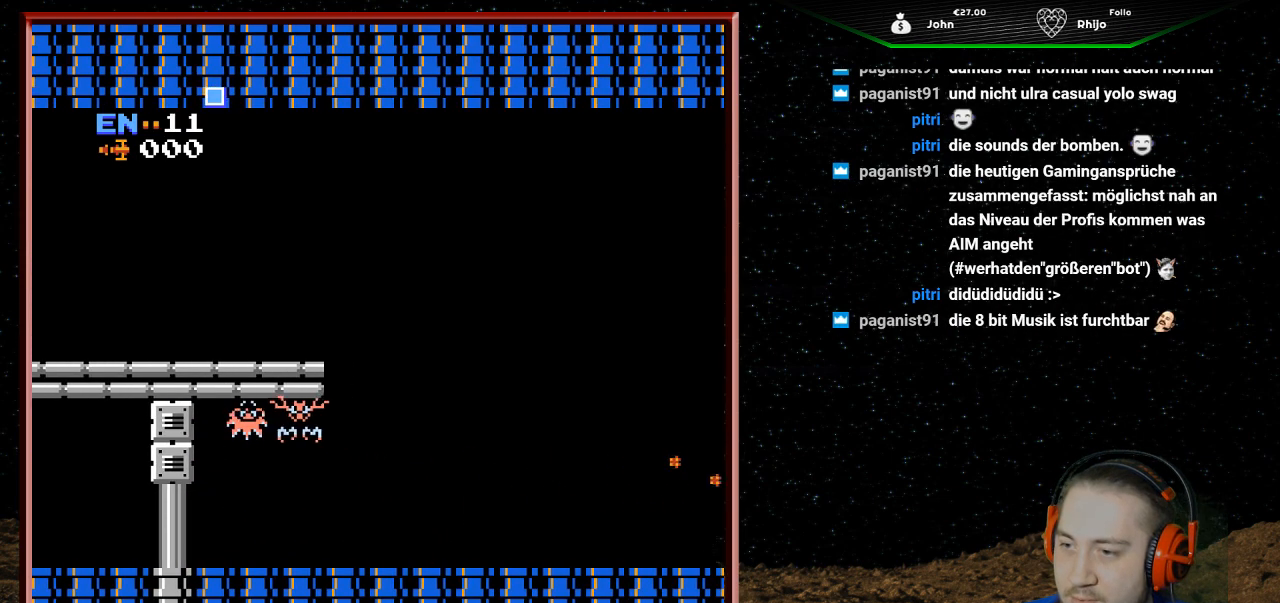
{"buttons": ["DPAD_LEFT"], "events": [[33, "DPAD_UP", "down"], [133, "B", "down"], [133, "DPAD_LEFT", "down"], [167, "DPAD_UP", "up"], [233, "B", "up"], [267, "DPAD_LEFT", "up"], [300, "B", "down"], [400, "B", "up"], [433, "DPAD_LEFT", "down"]]}
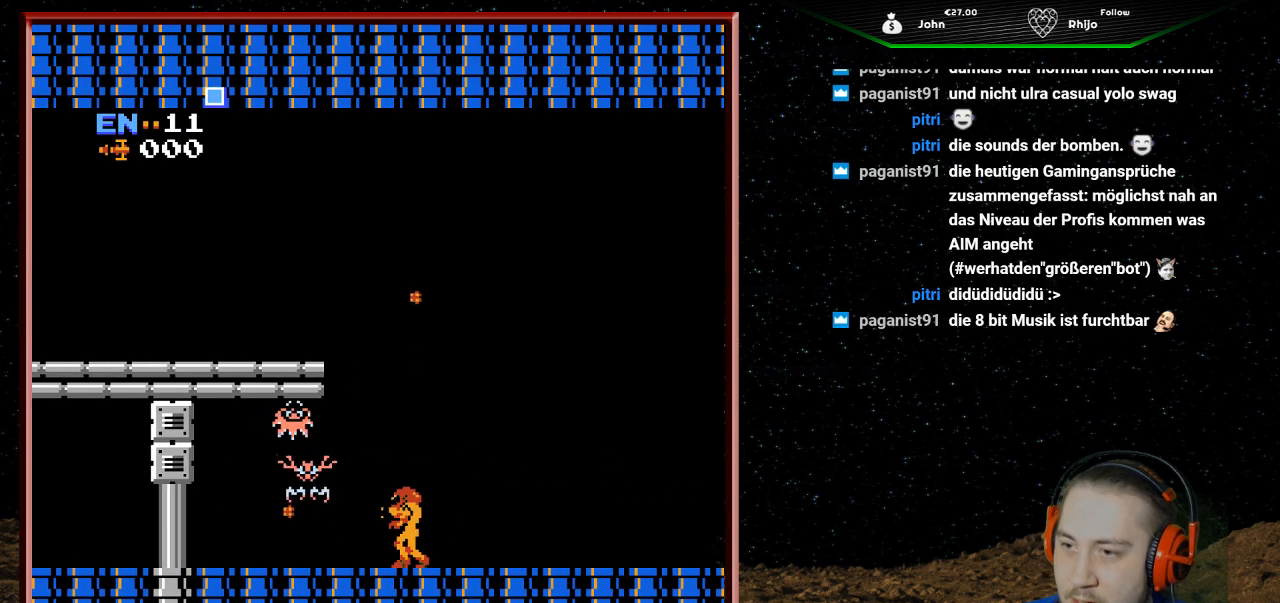
{"buttons": ["B", "DPAD_RIGHT"], "events": [[67, "B", "down"], [167, "B", "up"], [167, "DPAD_UP", "down"], [200, "DPAD_LEFT", "up"], [267, "B", "down"], [367, "B", "up"], [433, "DPAD_RIGHT", "down"], [433, "DPAD_UP", "up"], [467, "B", "down"]]}
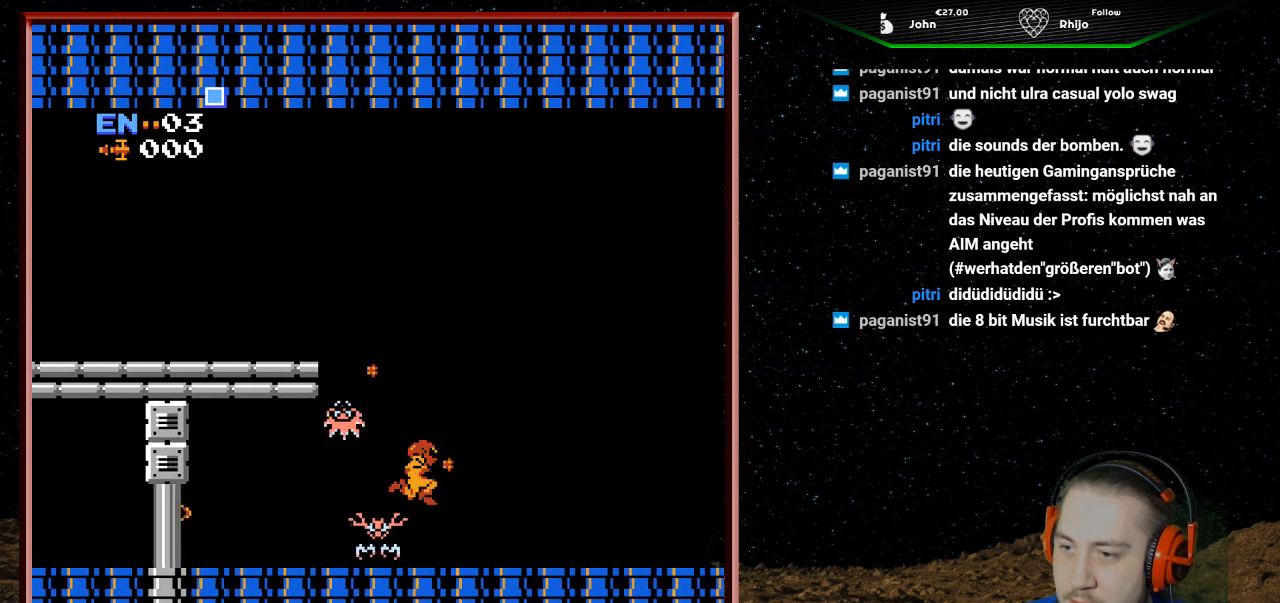
{"buttons": ["DPAD_RIGHT"], "events": [[67, "B", "up"]]}
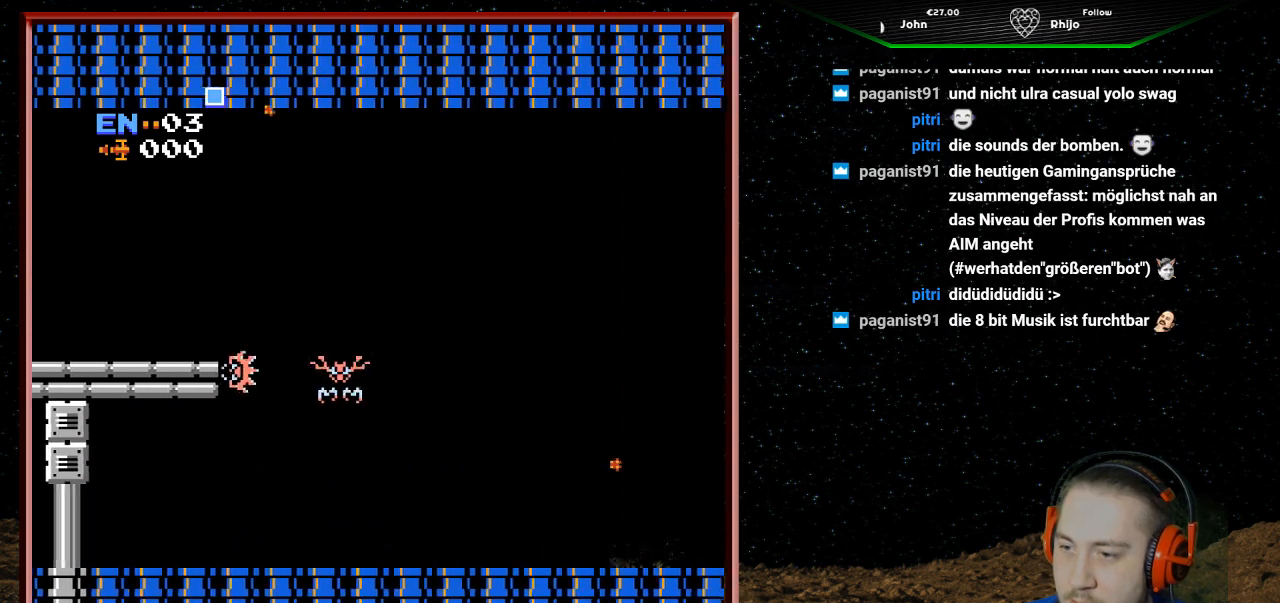
{"buttons": ["DPAD_LEFT"], "events": [[300, "DPAD_RIGHT", "up"], [333, "DPAD_LEFT", "down"]]}
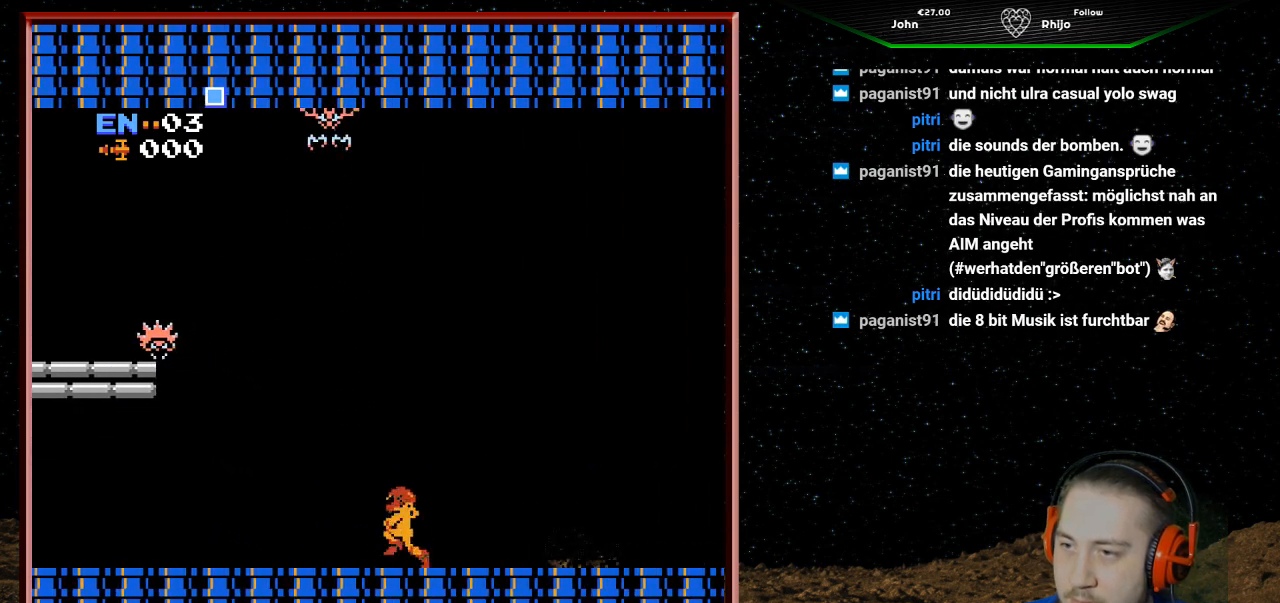
{"buttons": ["B", "DPAD_UP"], "events": [[67, "DPAD_UP", "down"], [100, "B", "down"], [100, "DPAD_LEFT", "up"], [233, "B", "up"], [300, "B", "down"], [400, "B", "up"], [500, "B", "down"]]}
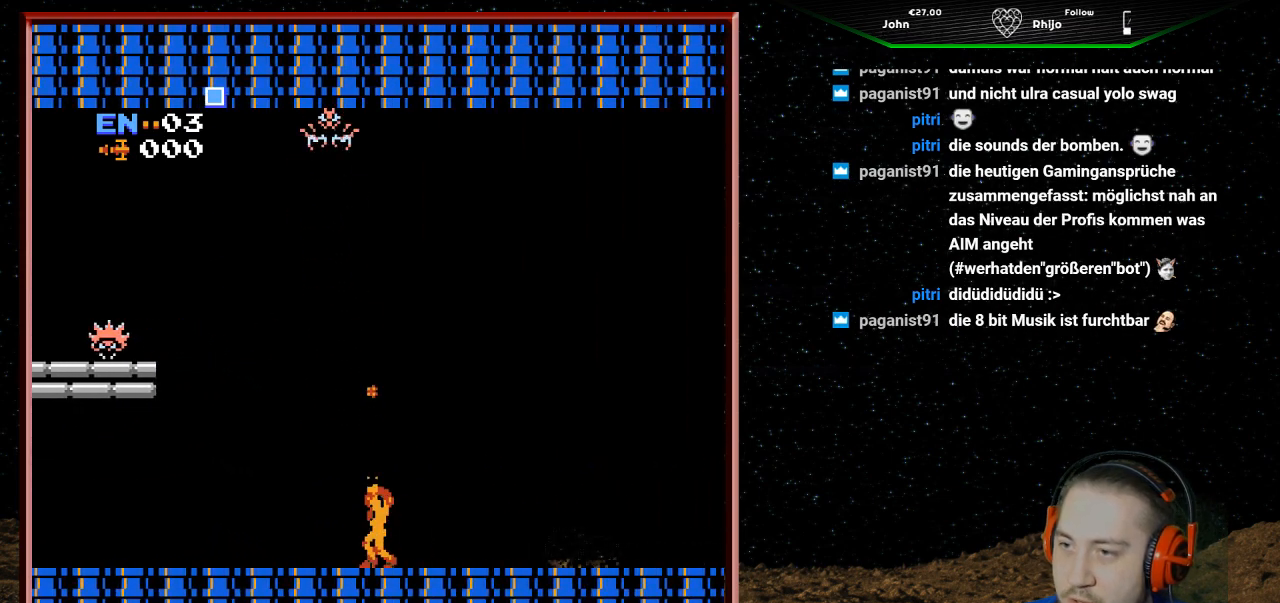
{"buttons": ["DPAD_UP"], "events": [[67, "B", "up"], [167, "B", "down"], [267, "B", "up"], [367, "B", "down"], [433, "B", "up"]]}
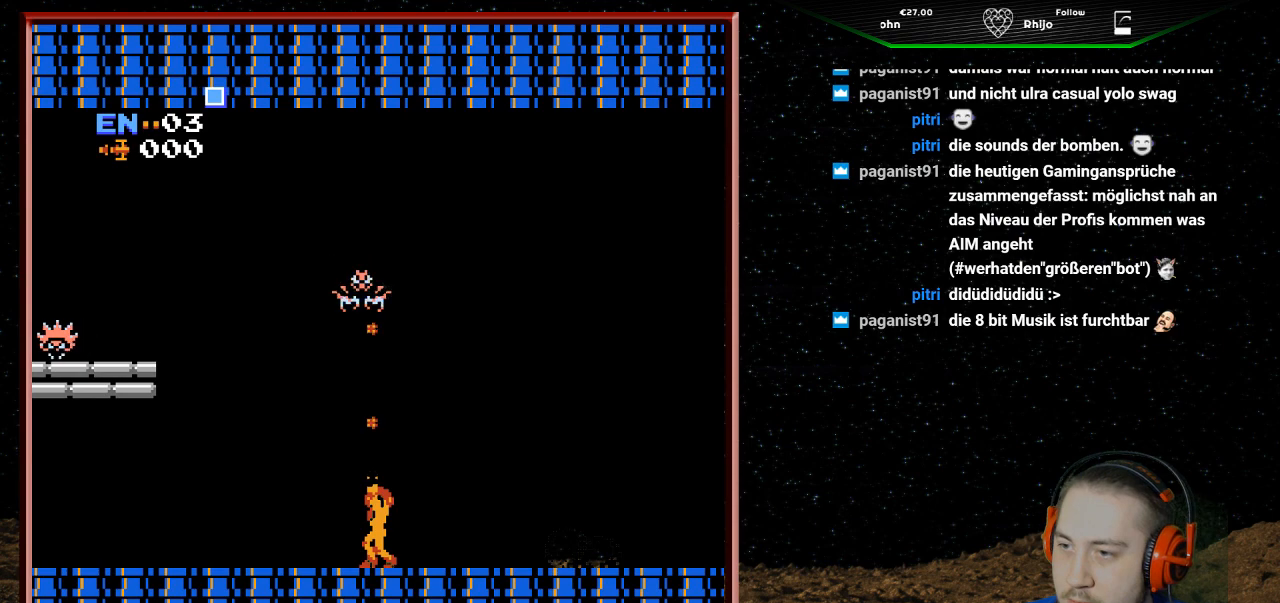
{"buttons": ["DPAD_UP"], "events": [[33, "B", "down"], [100, "B", "up"], [167, "B", "down"], [267, "B", "up"], [367, "B", "down"], [467, "B", "up"]]}
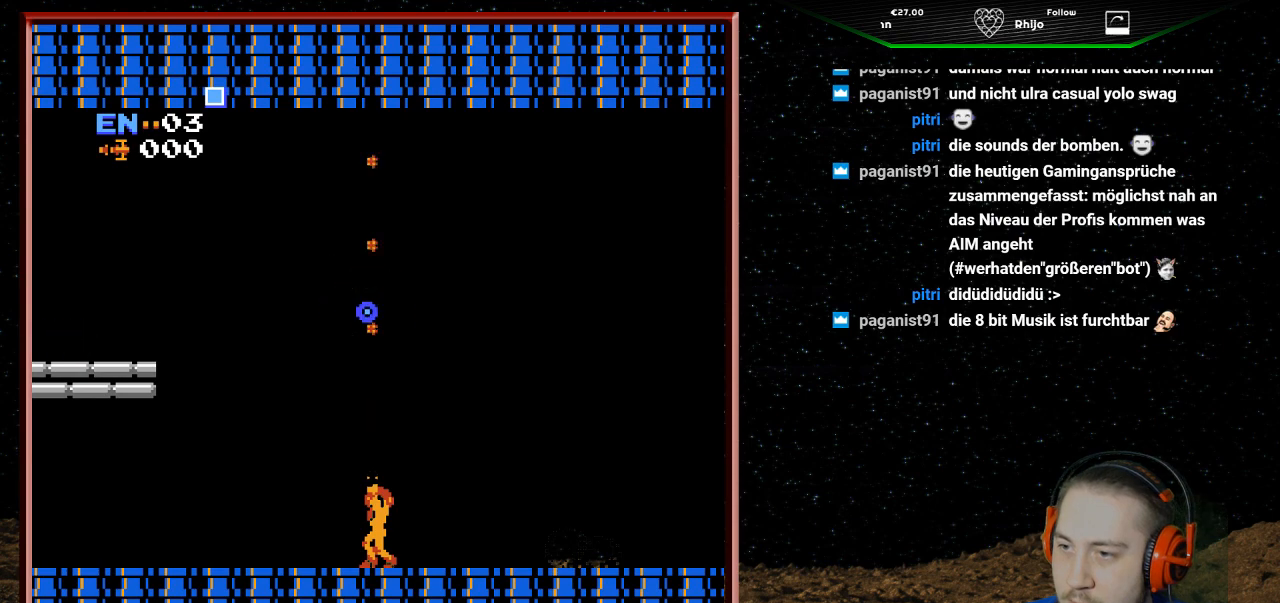
{"buttons": ["A"], "events": [[67, "DPAD_UP", "up"], [100, "A", "down"]]}
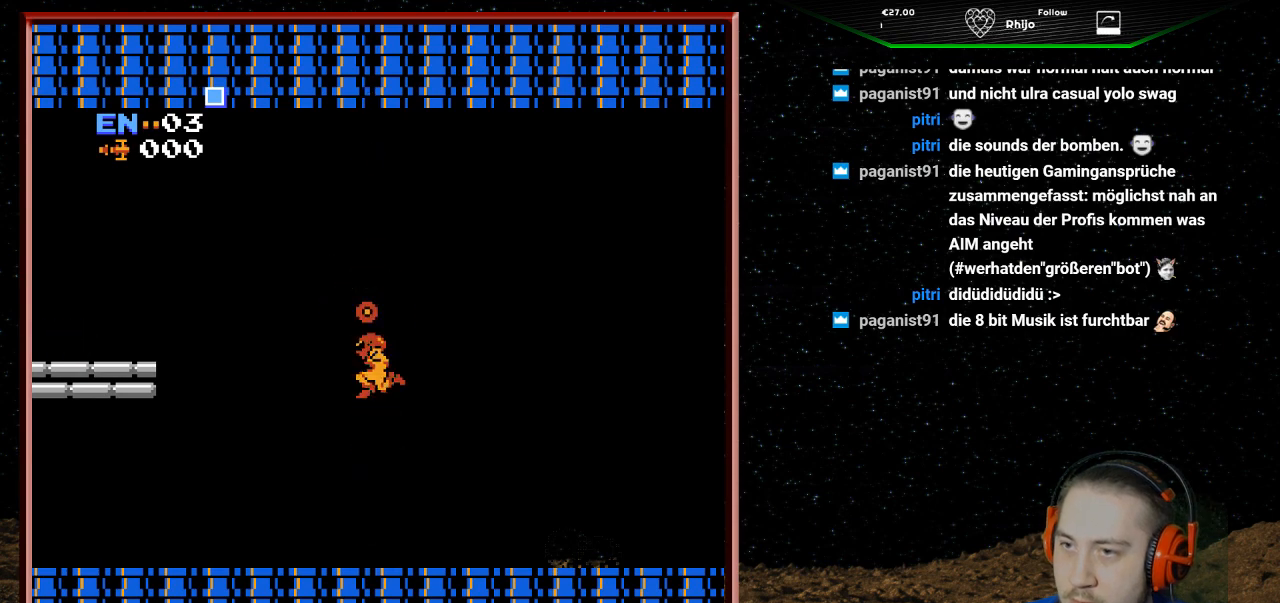
{"buttons": [], "events": [[400, "A", "up"]]}
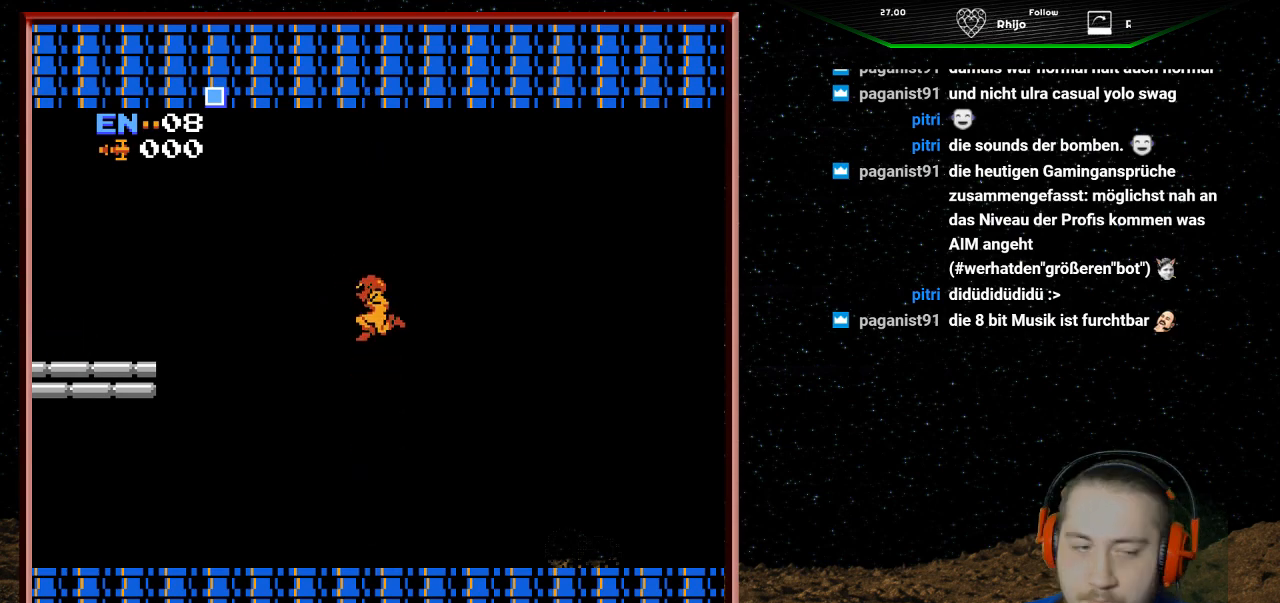
{"buttons": [], "events": []}
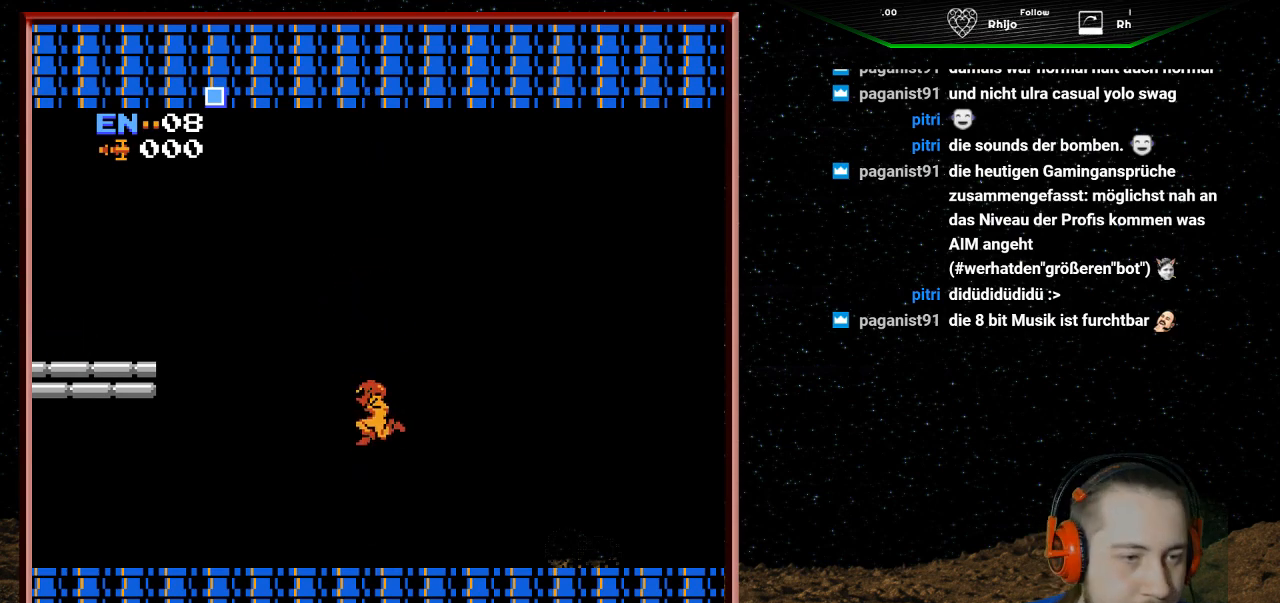
{"buttons": [], "events": []}
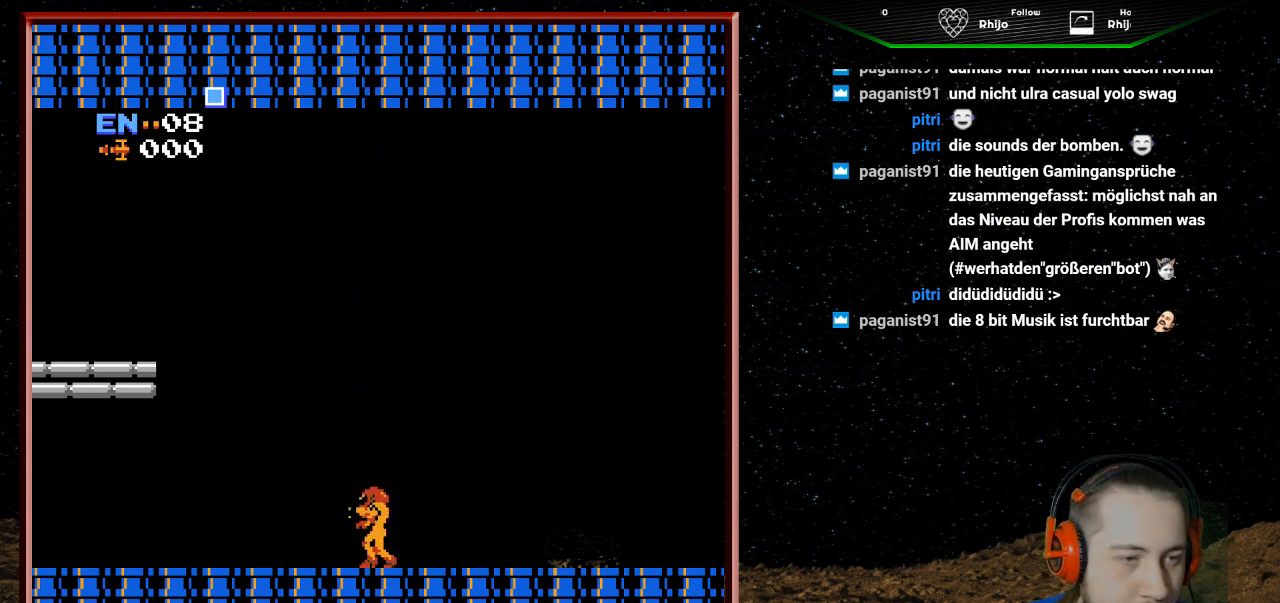
{"buttons": ["DPAD_LEFT"], "events": [[267, "DPAD_LEFT", "down"]]}
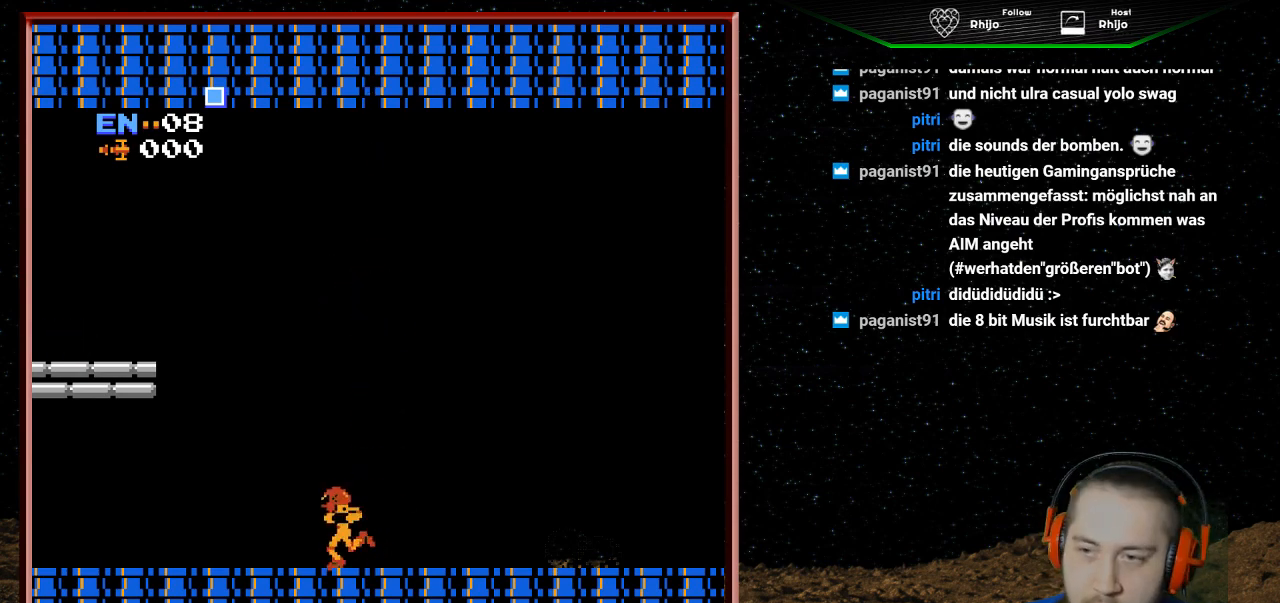
{"buttons": ["DPAD_LEFT"], "events": []}
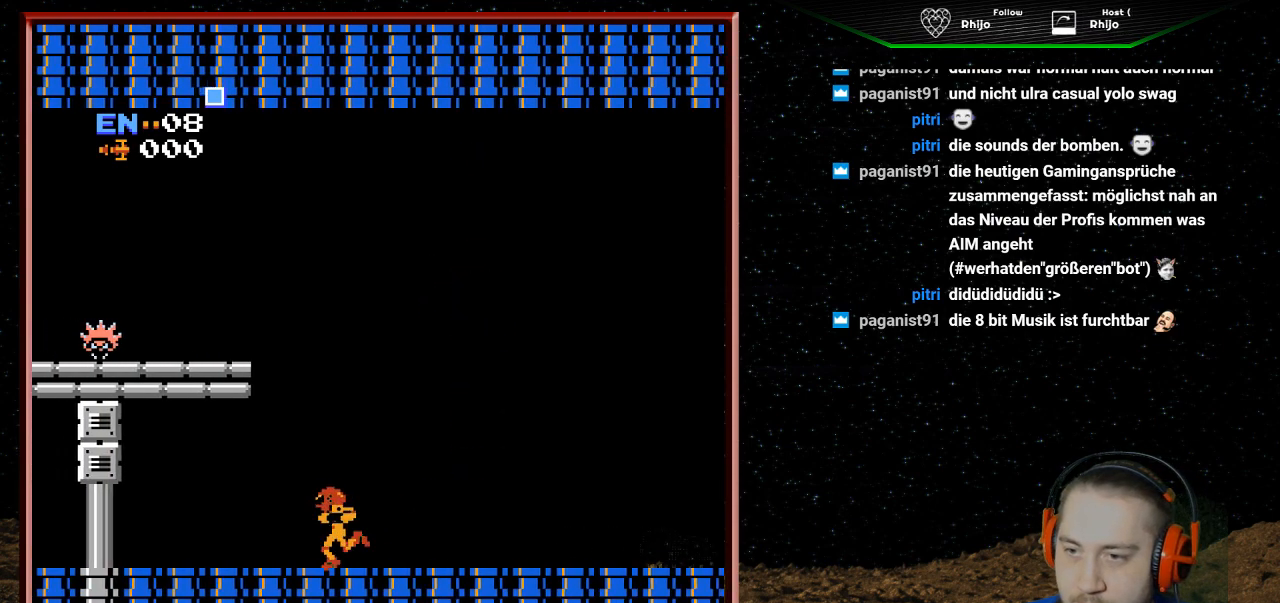
{"buttons": ["DPAD_LEFT"], "events": [[100, "DPAD_LEFT", "up"], [433, "DPAD_LEFT", "down"]]}